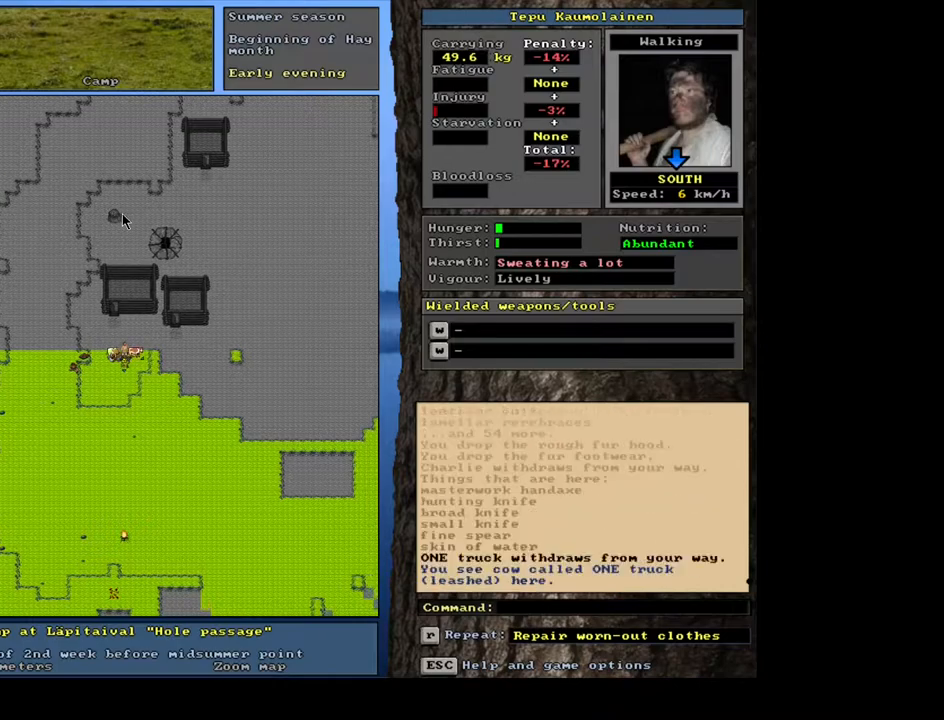
Gameplay with keyboard and mouse; each line is a JSON object with the keys and mouse buttons held at the frame after it. "events" lists presses ("down") and releases ("up") of ".", "/", "0", "1", "2", "3", "4", "5", "6", "7", "8", "9", "a", "alt_l", "alt_r", "b", "backslash", "backspace", "c", "caps_lock", "comma", "ctrl_l", "ctrl_r", "d", "e", "equals", "escape", "f", "f1", "f10", "f11", "f12", "f2", "f3", "f4", "f5", "f6", "f7", "f8", "f9", "g", "h", "i", "j", "k", "l", "lbracket", "left", "m", "minus", "n", "num0", "num1", "num2", "num3", "num4", "num5", "num6", "num7", "num8", "num9", "o", "p", "q", "r", "rbracket", "return", "right", "s", "shift_l", "shift_r", "space", "super", "t", "tab", "tilde", "u", "v", "w", "x", "y", "z", "mouse_left", "mouse_wheel", "mouse_right", "mouse_mb4" and "mouse_mb5" between this image and that frame as [ms after this image, input, new state], when the widget could be followed in between; "down" and "up" appear only as held states. "mouse_left", "mouse_wheel", "mouse_right", "mouse_mb4", "mouse_mb5" = the "left", "wheel", "right", "mb4", "mb5" buttons of the "mouse" list. No other keys are recorded. "wheel" means that the mouse wheel is clicked or scrolled. Mouse movement is not recorded. Not read: other_keys.
{"keys": [], "mouse": [], "events": [[84, "right", "up"], [134, "ctrl_l", "up"]]}
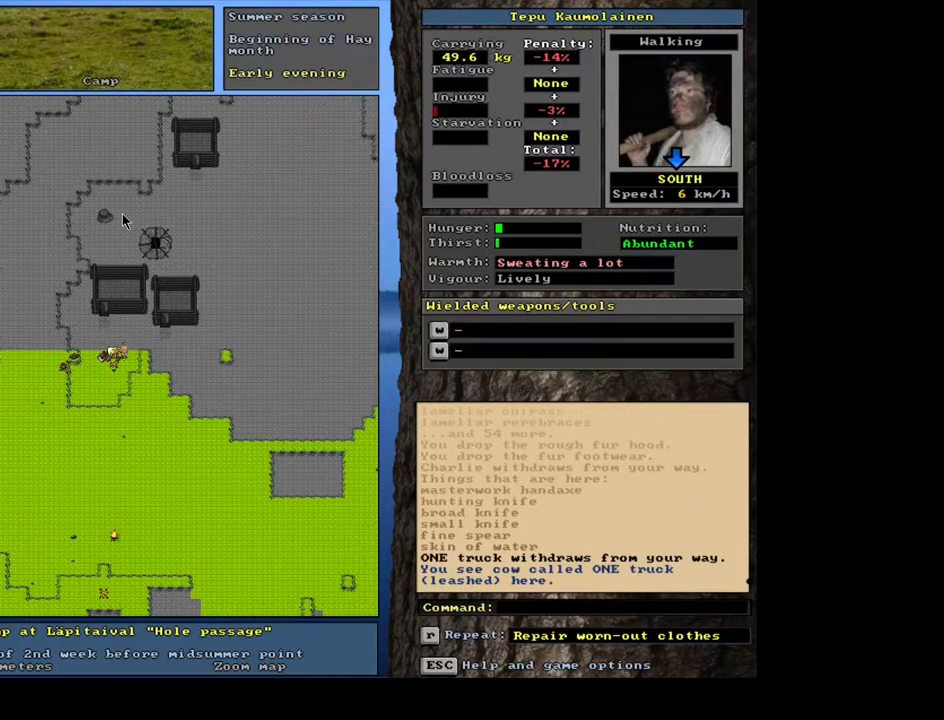
{"keys": [], "mouse": [], "events": [[217, "ctrl_l", "down"], [267, "left", "down"], [334, "left", "up"], [384, "ctrl_l", "up"]]}
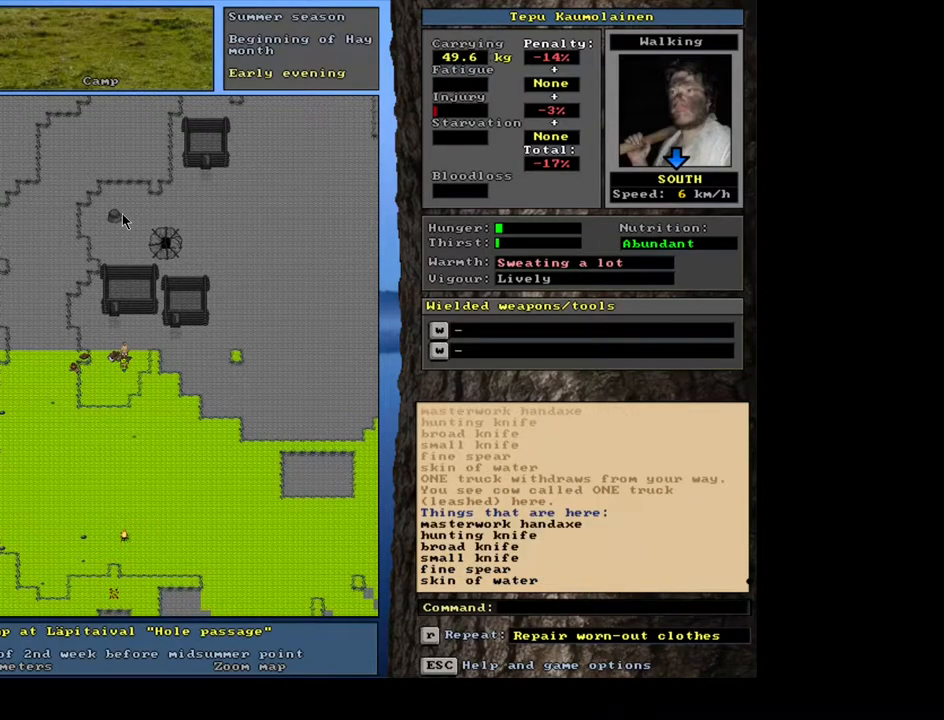
{"keys": ["g"], "mouse": [], "events": [[467, "g", "down"]]}
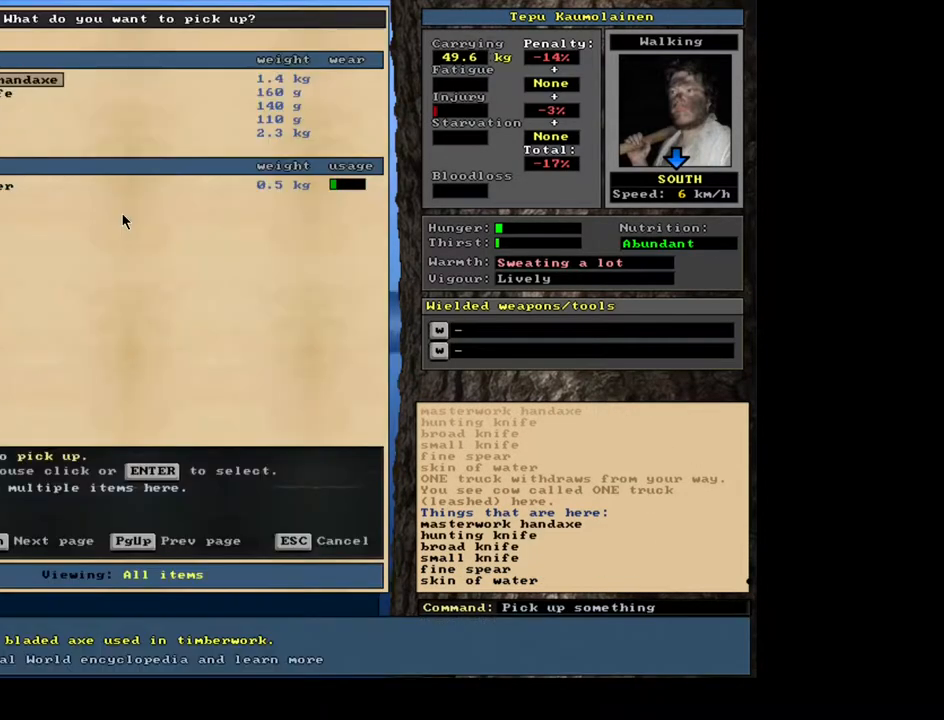
{"keys": [], "mouse": [], "events": [[50, "g", "up"]]}
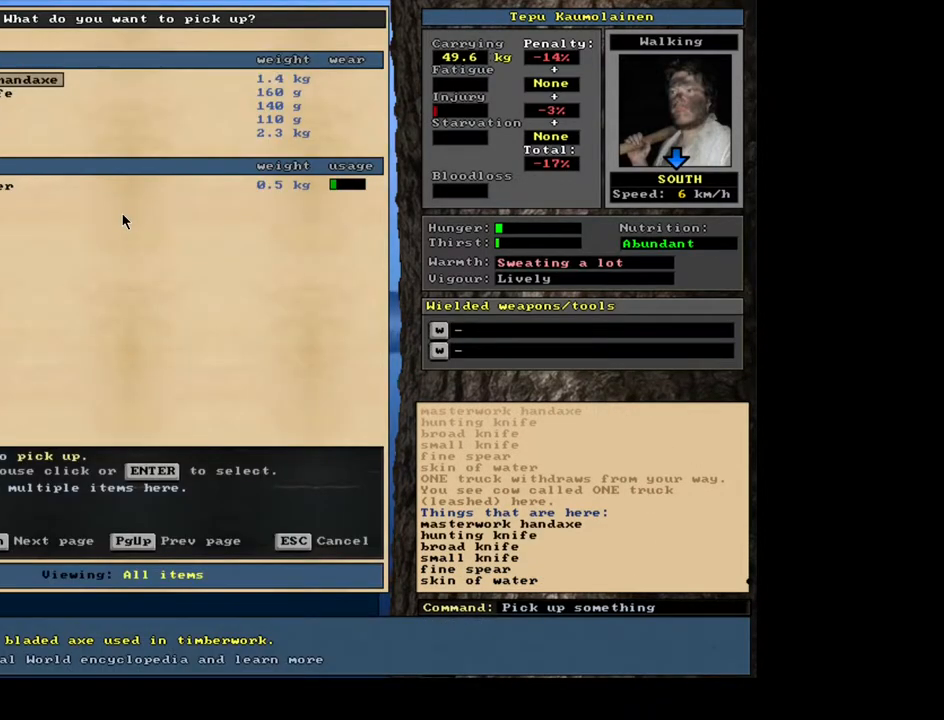
{"keys": [], "mouse": [], "events": []}
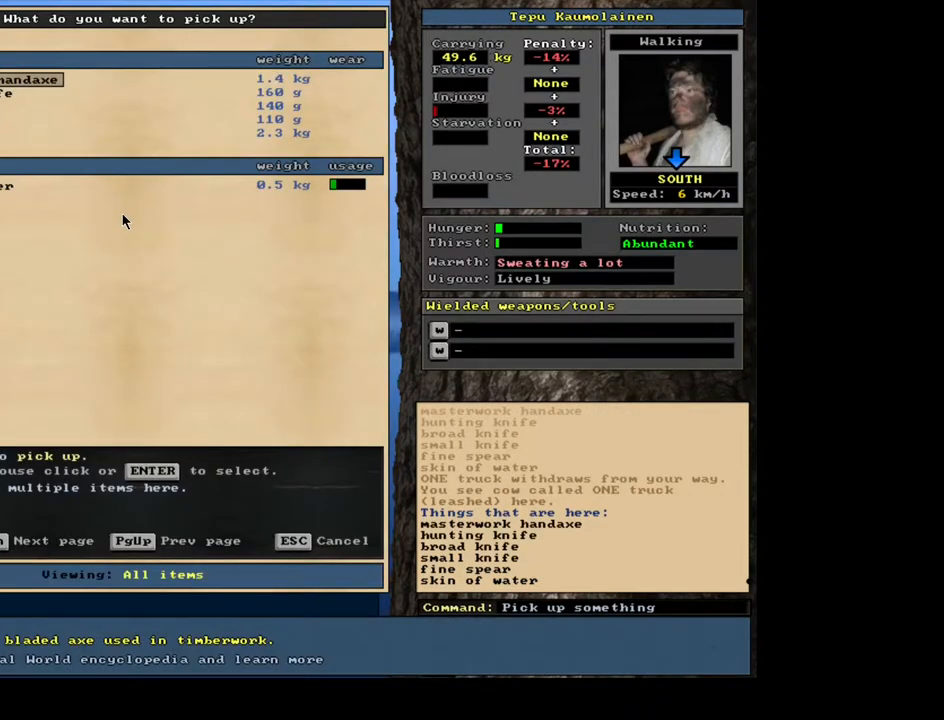
{"keys": [], "mouse": [], "events": [[184, "shift_l", "down"], [250, "equals", "down"], [350, "equals", "up"], [434, "shift_l", "up"]]}
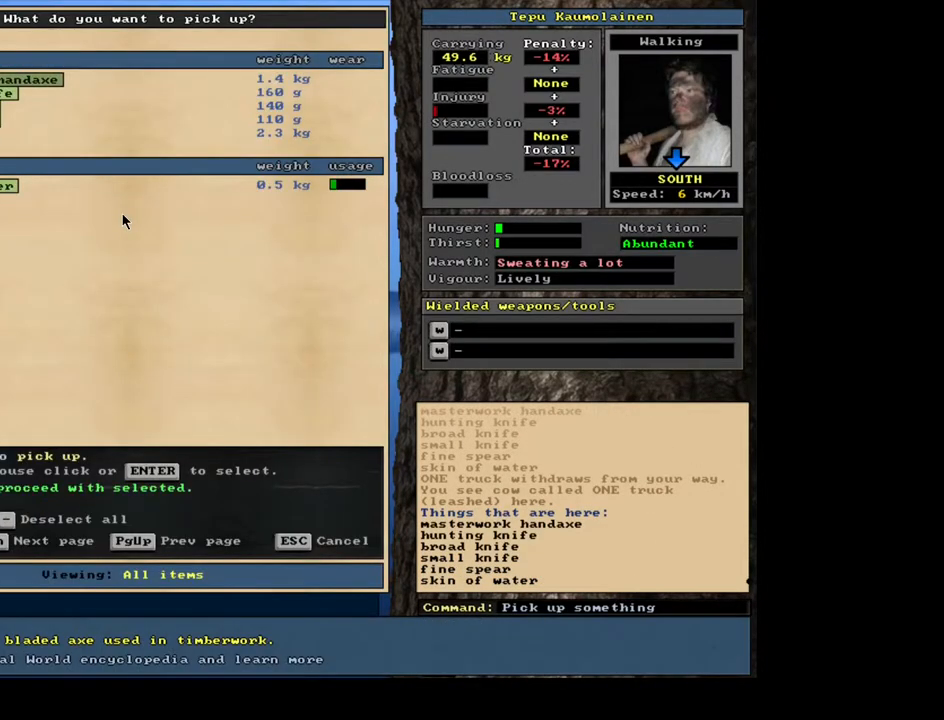
{"keys": [], "mouse": [], "events": [[367, "space", "down"], [467, "space", "up"]]}
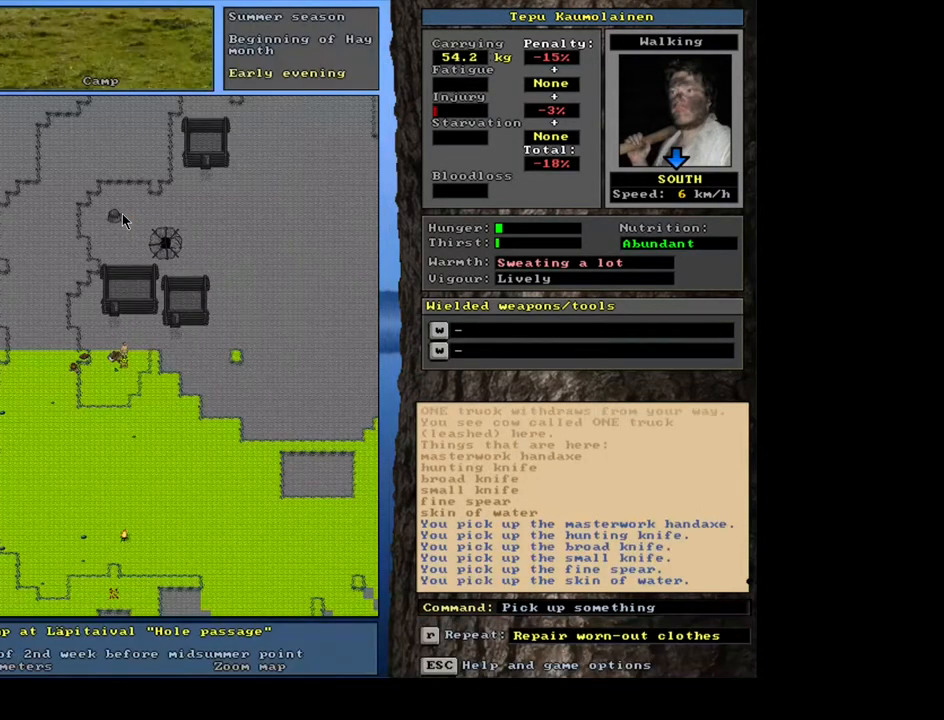
{"keys": [], "mouse": [], "events": [[134, "q", "down"], [250, "q", "up"]]}
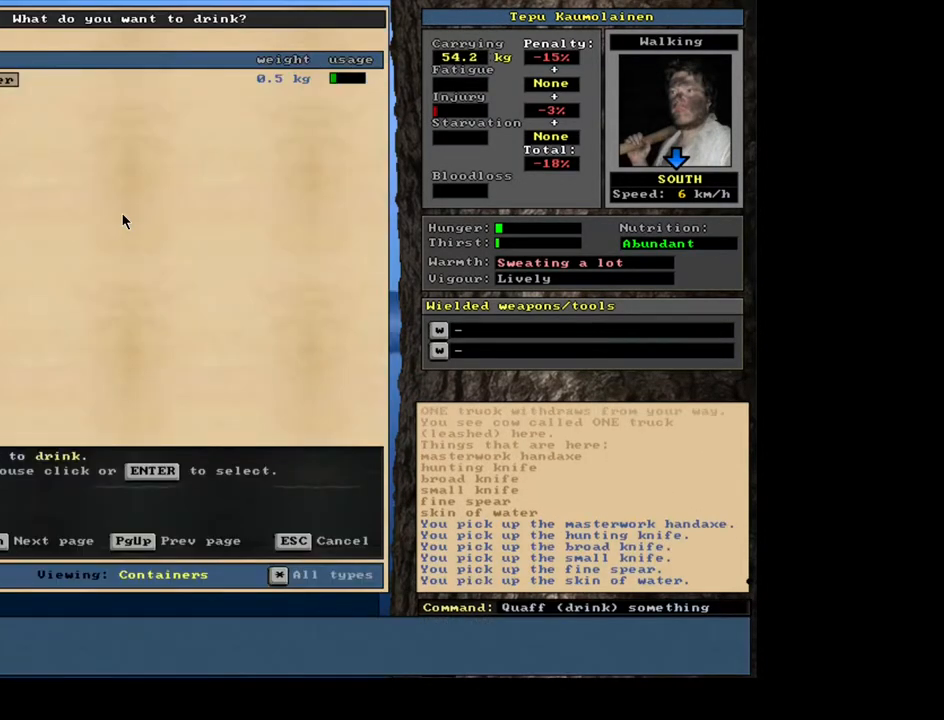
{"keys": [], "mouse": [], "events": [[67, "return", "down"], [150, "return", "up"]]}
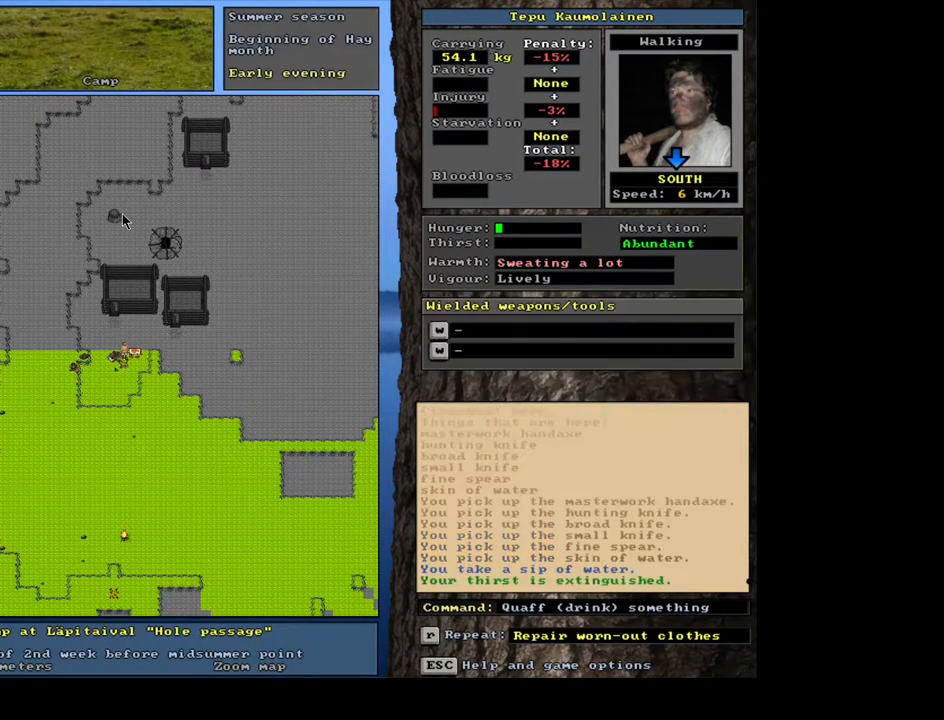
{"keys": [], "mouse": [], "events": [[234, "e", "down"], [334, "e", "up"]]}
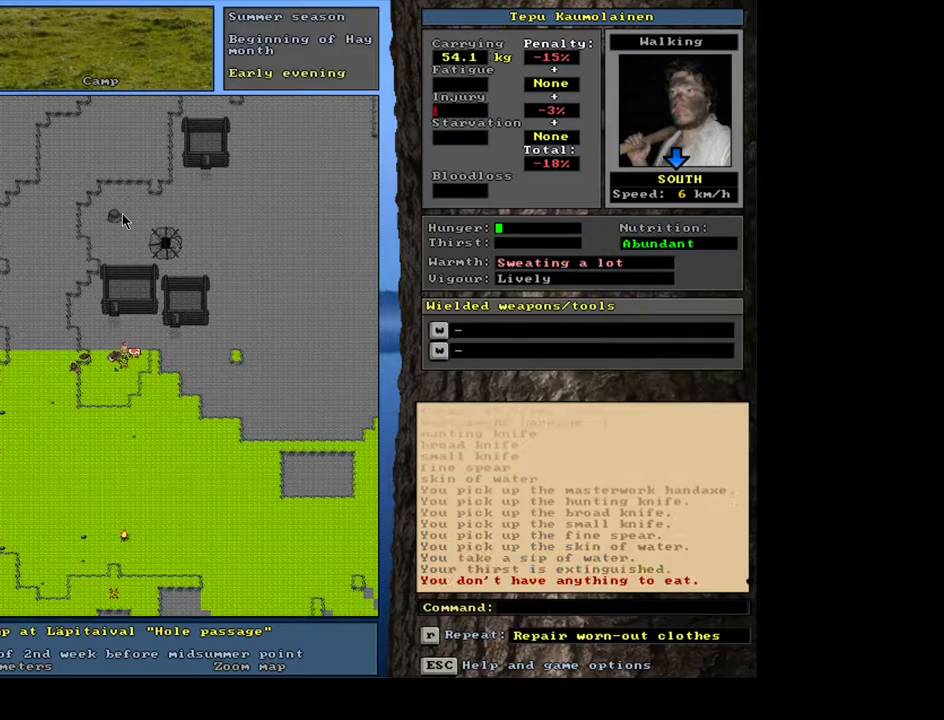
{"keys": ["ctrl_l"], "mouse": [], "events": [[367, "ctrl_l", "down"], [434, "left", "down"], [500, "left", "up"]]}
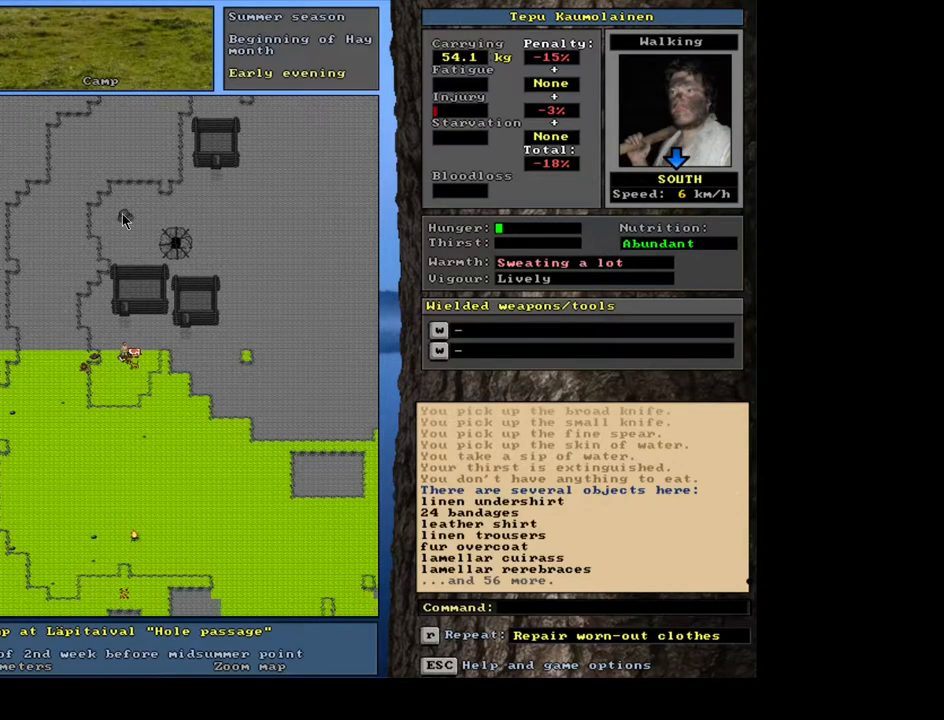
{"keys": [], "mouse": [], "events": [[34, "ctrl_l", "up"], [284, "g", "down"], [367, "g", "up"]]}
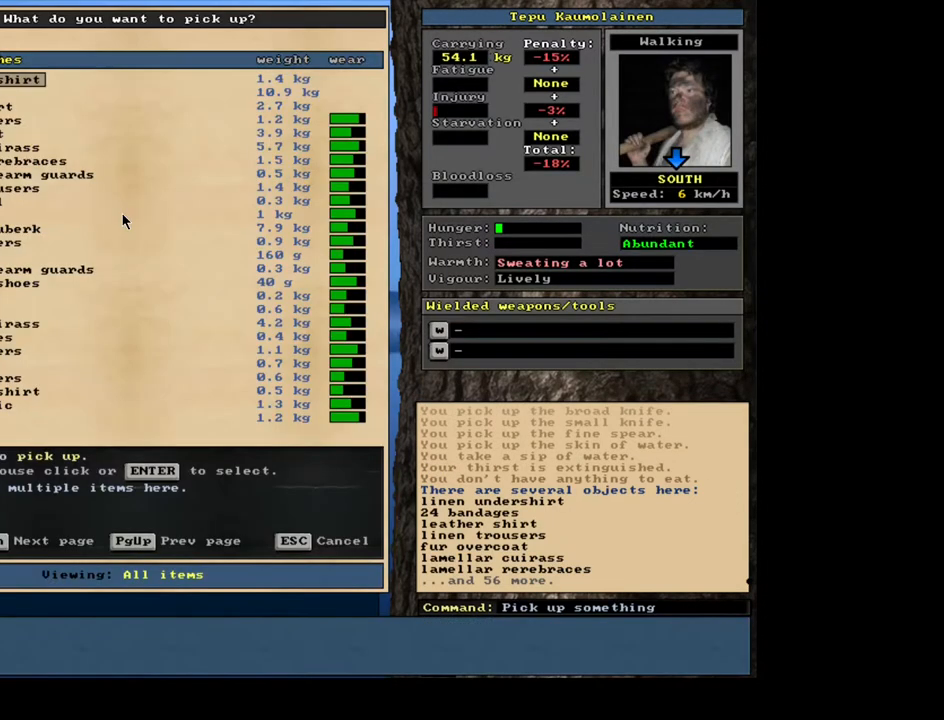
{"keys": [], "mouse": [], "events": [[34, "tab", "down"], [84, "f", "down"], [100, "tab", "up"], [167, "f", "up"]]}
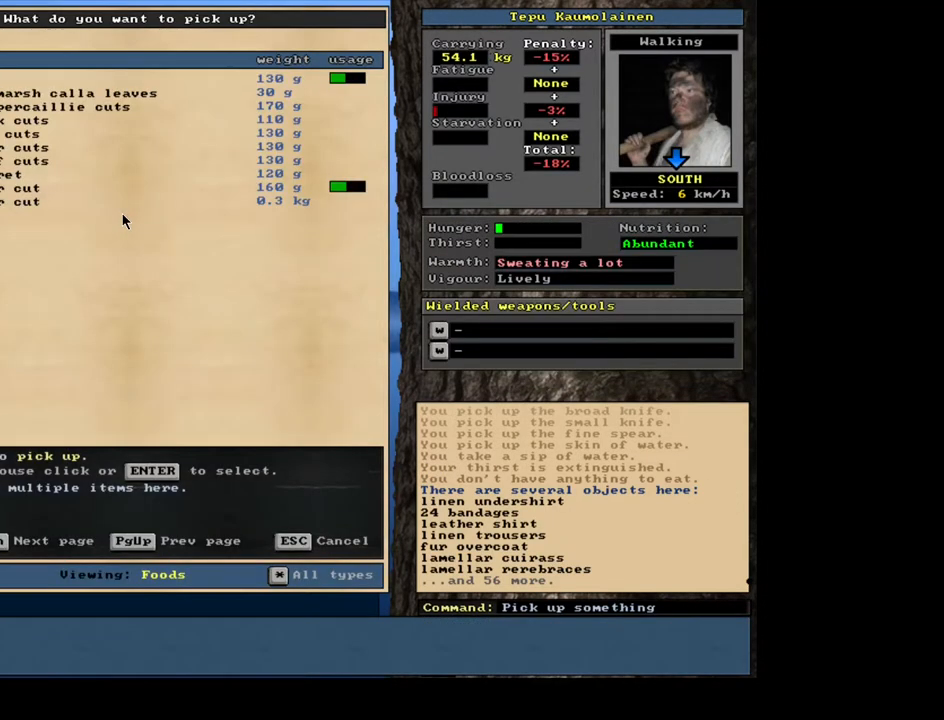
{"keys": [], "mouse": [], "events": []}
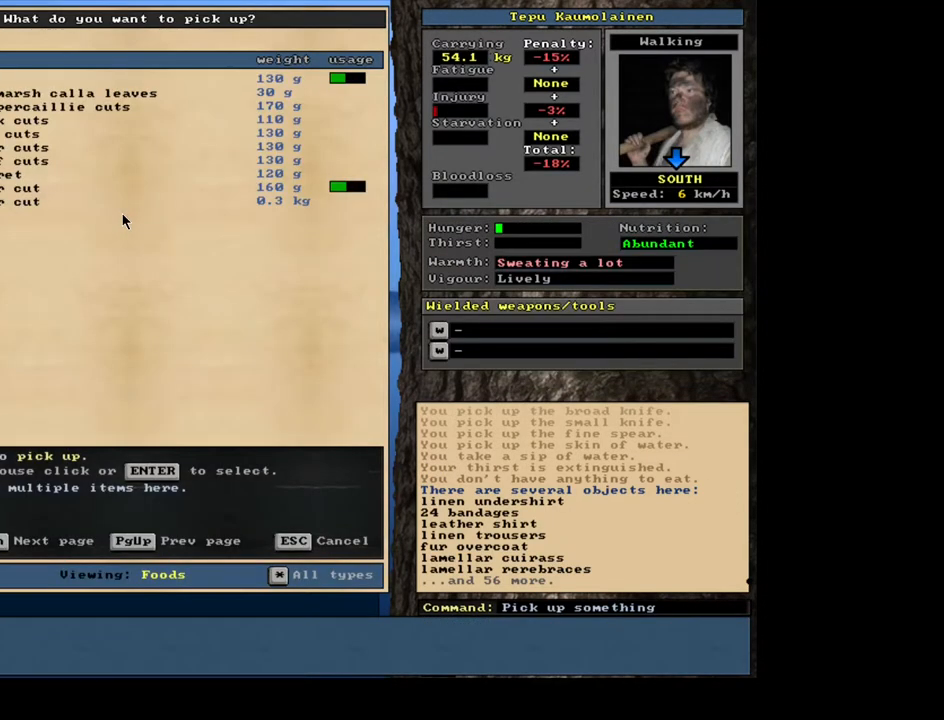
{"keys": [], "mouse": [], "events": [[17, "shift_l", "down"], [117, "equals", "down"], [217, "equals", "up"], [234, "shift_l", "up"], [350, "space", "down"], [434, "space", "up"]]}
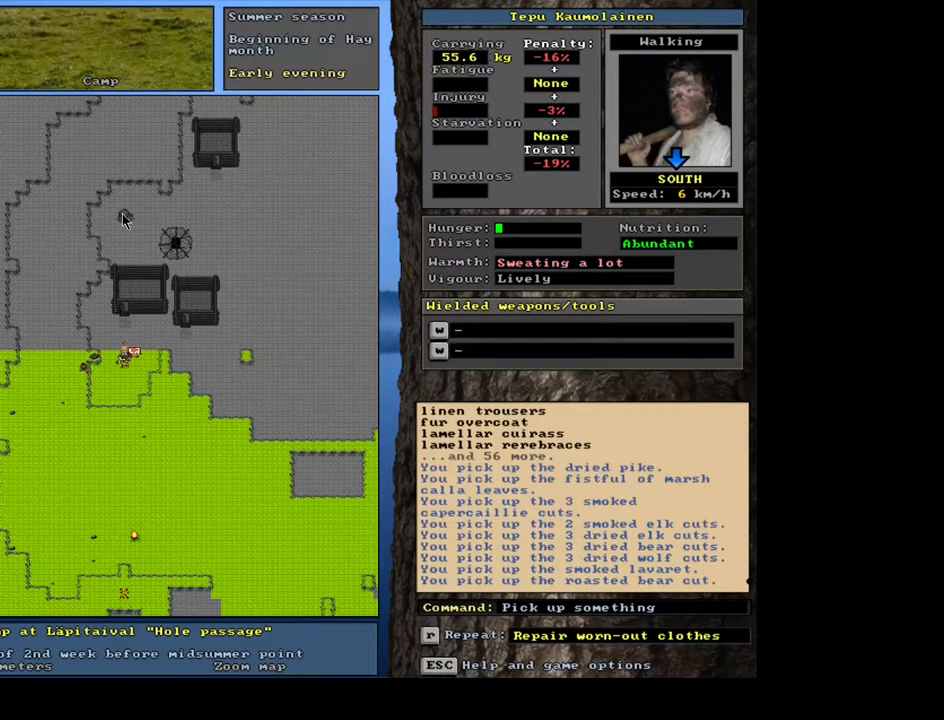
{"keys": ["e"], "mouse": [], "events": [[50, "space", "down"], [150, "space", "up"], [434, "e", "down"]]}
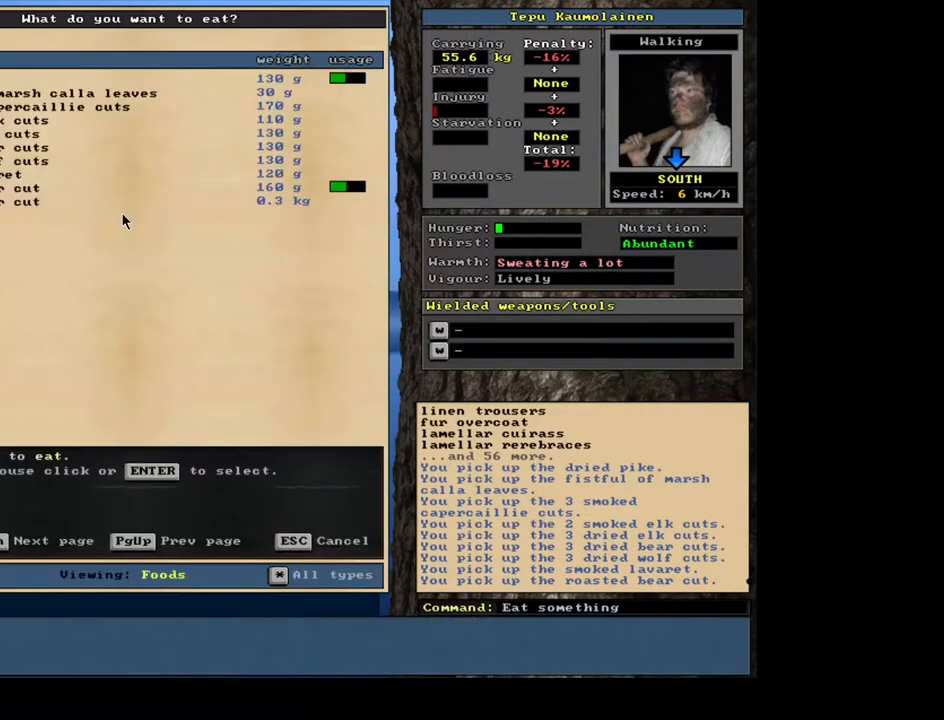
{"keys": [], "mouse": [], "events": [[34, "e", "up"]]}
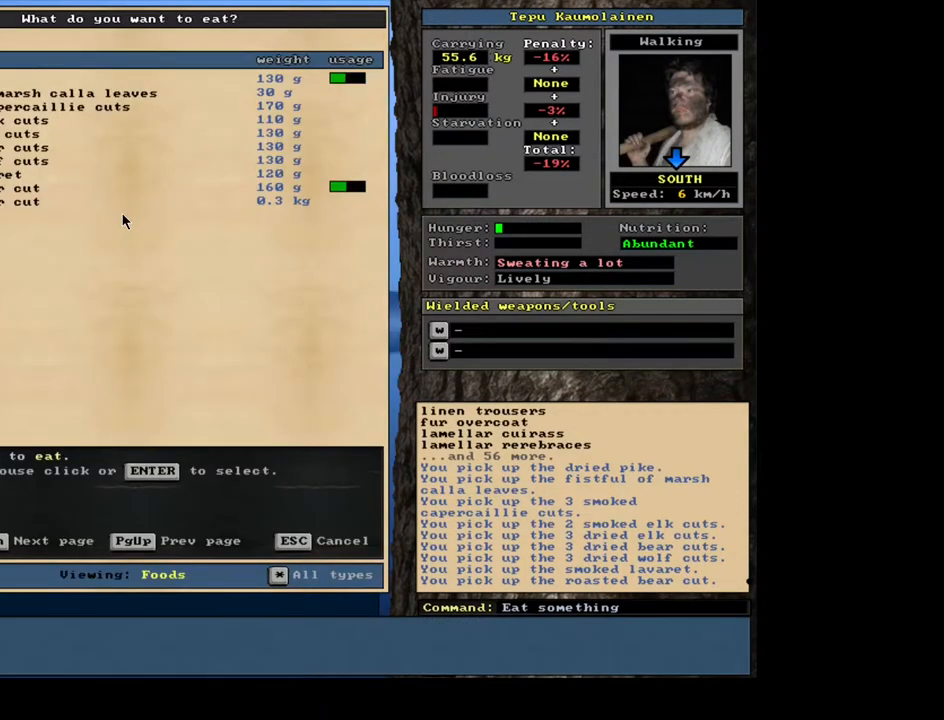
{"keys": [], "mouse": [], "events": []}
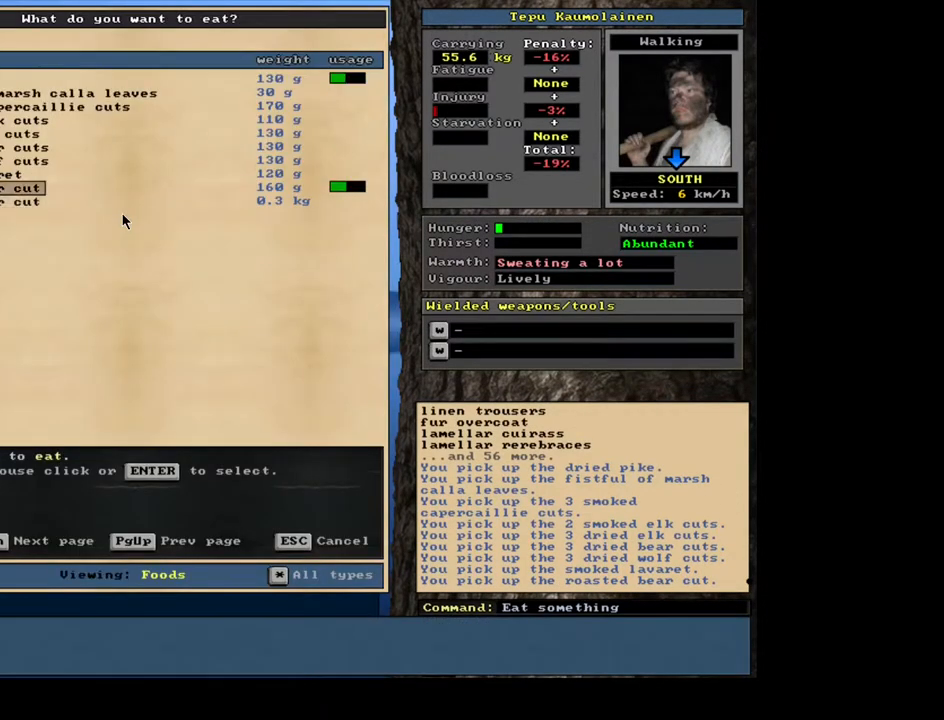
{"keys": [], "mouse": [], "events": [[17, "return", "down"], [117, "return", "up"]]}
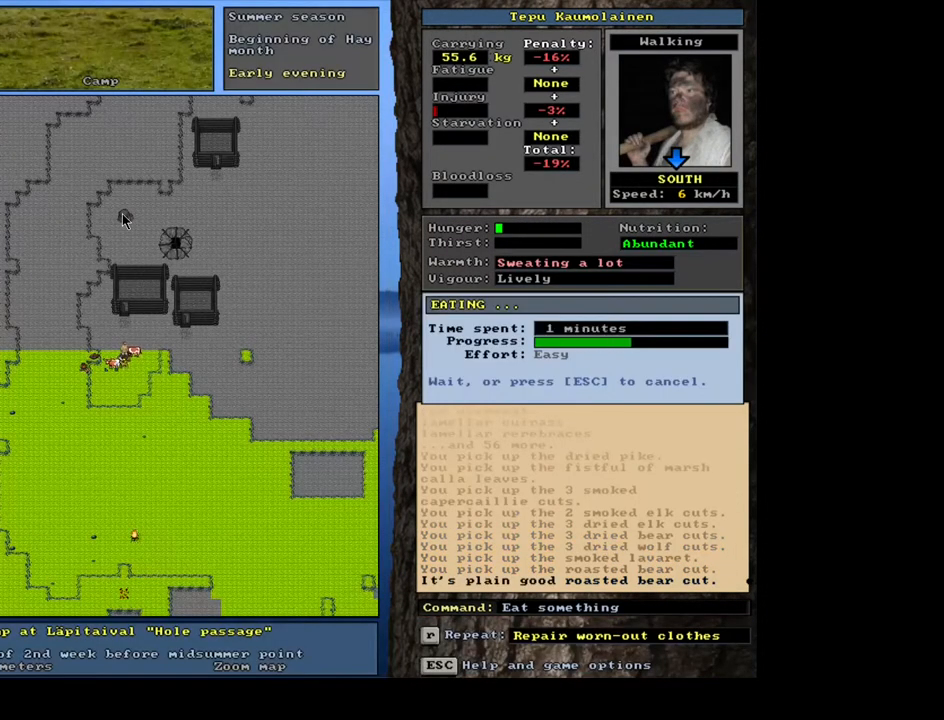
{"keys": [], "mouse": [], "events": []}
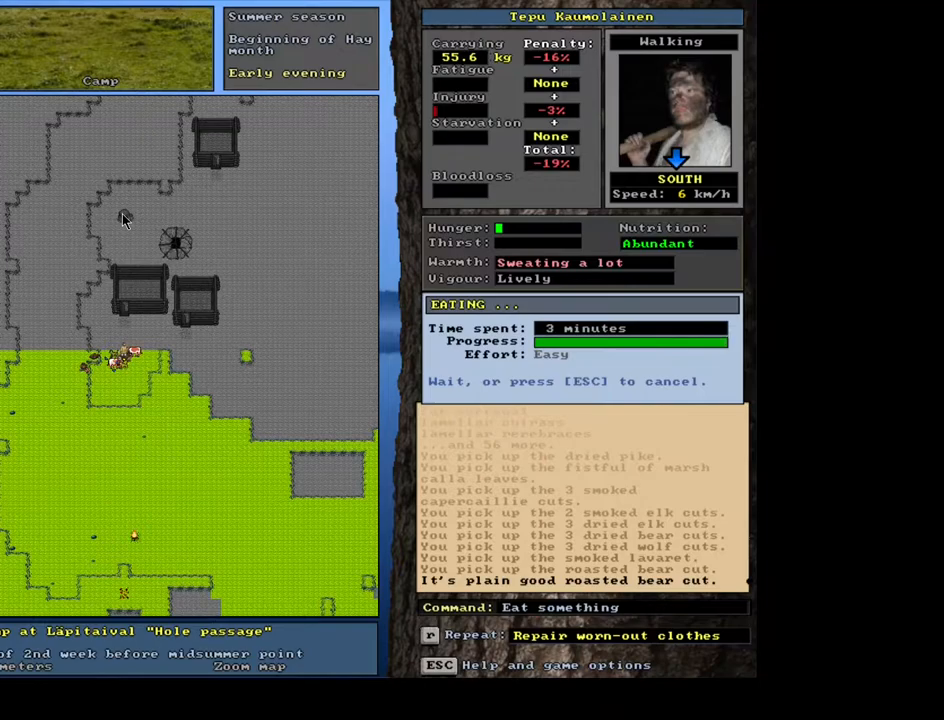
{"keys": [], "mouse": [], "events": []}
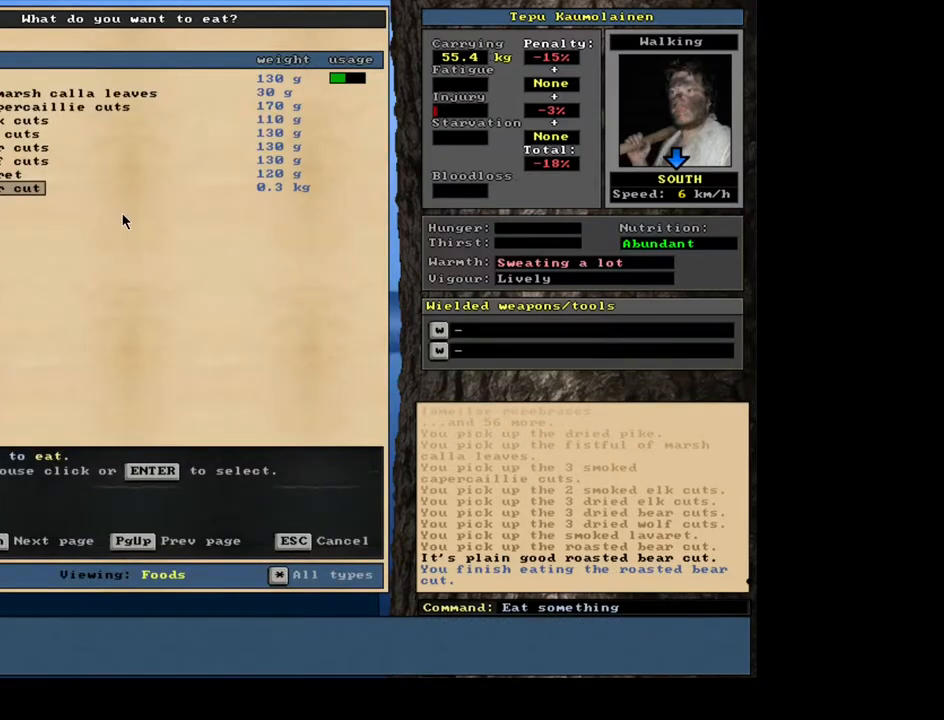
{"keys": [], "mouse": [], "events": [[367, "return", "down"], [467, "return", "up"]]}
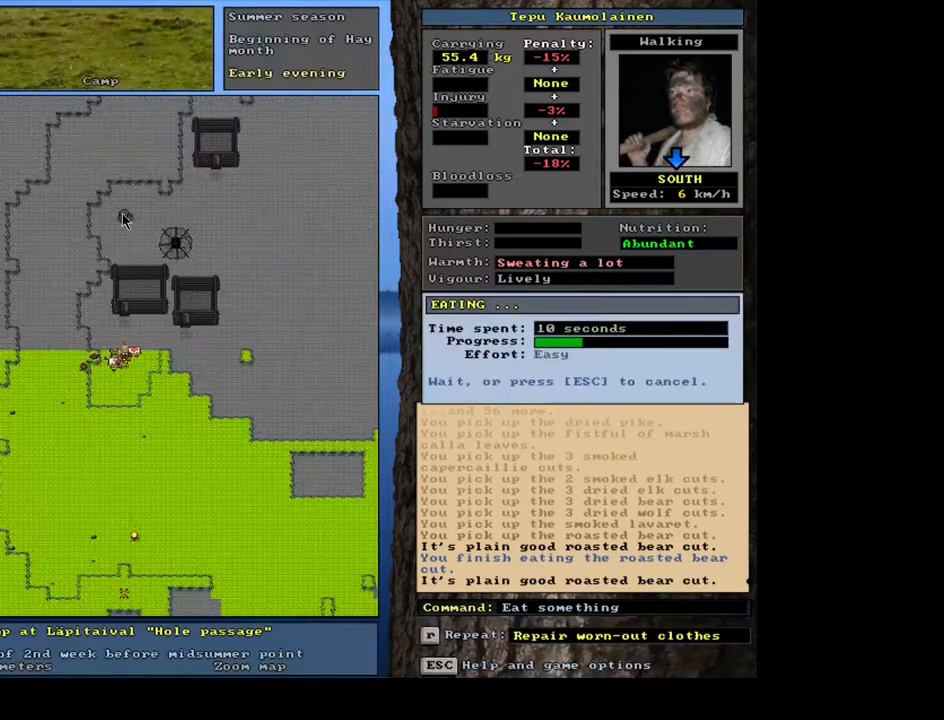
{"keys": [], "mouse": [], "events": []}
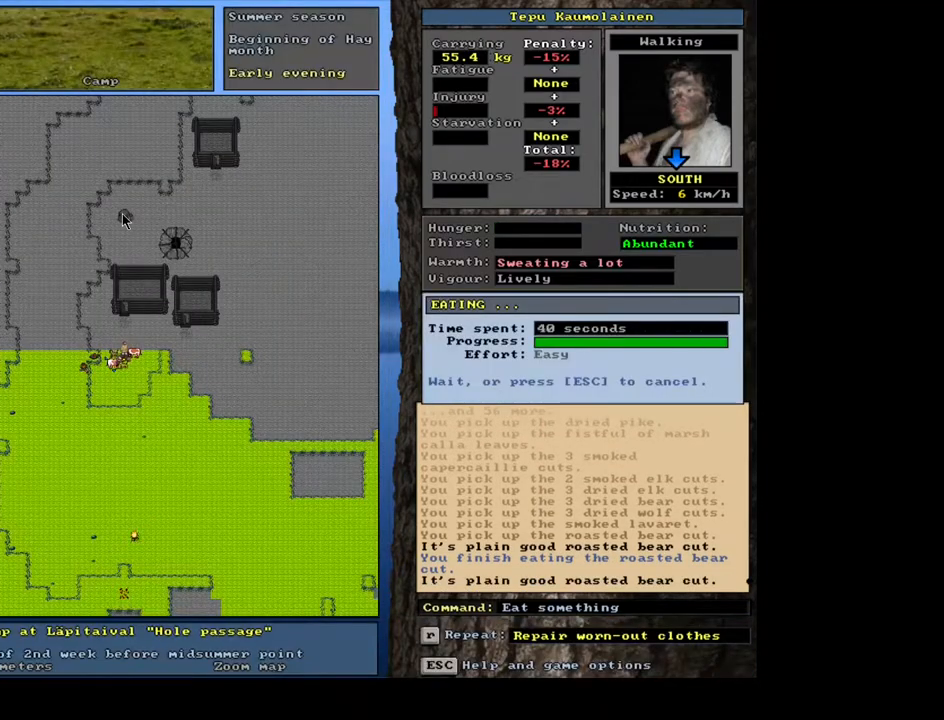
{"keys": [], "mouse": [], "events": []}
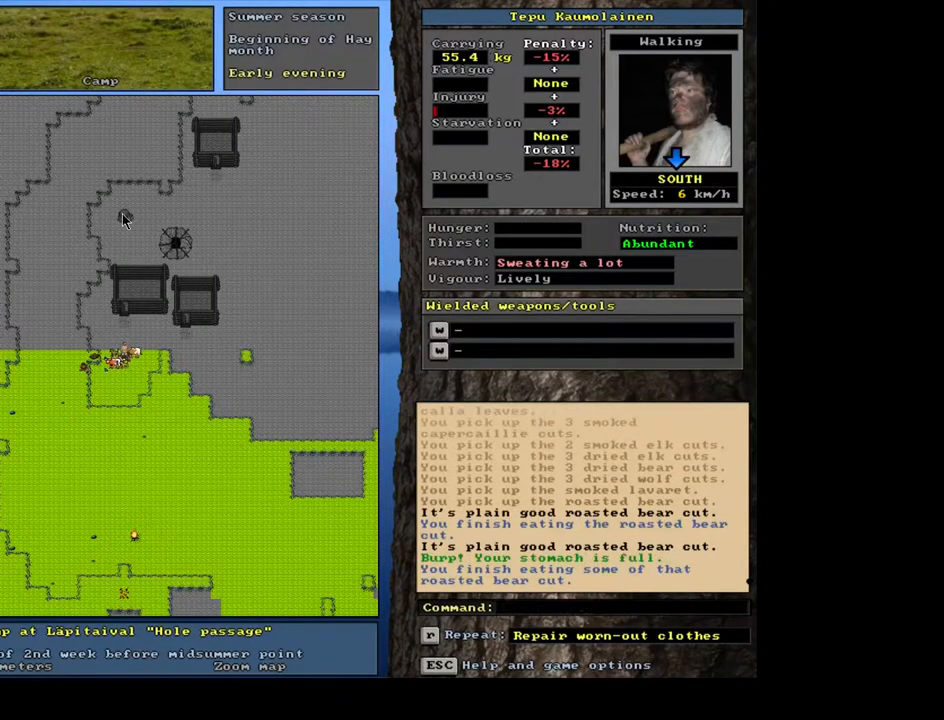
{"keys": [], "mouse": [], "events": []}
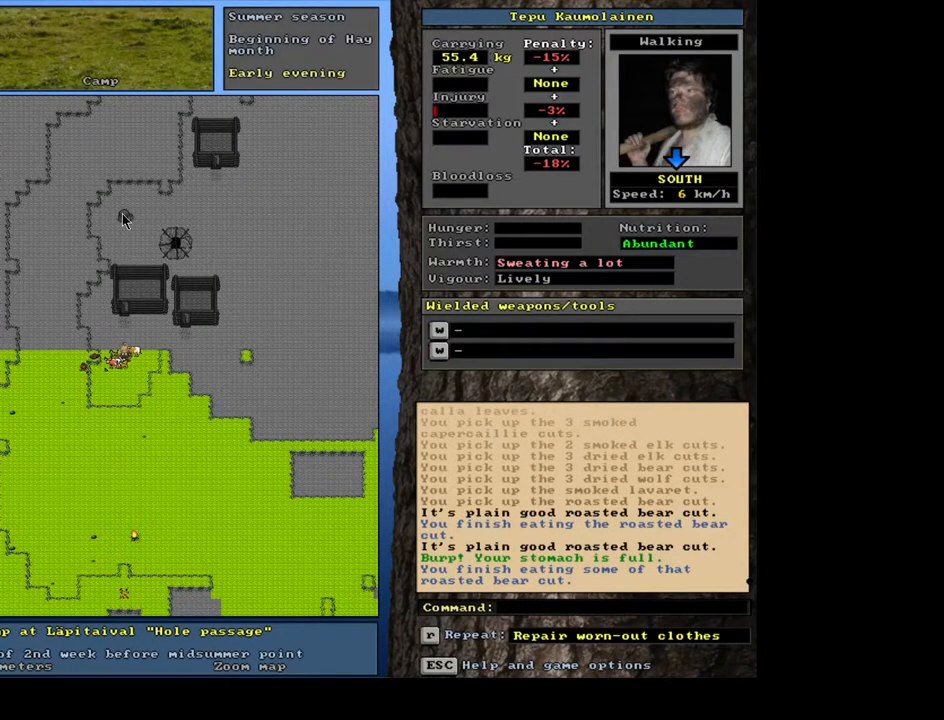
{"keys": [], "mouse": [], "events": []}
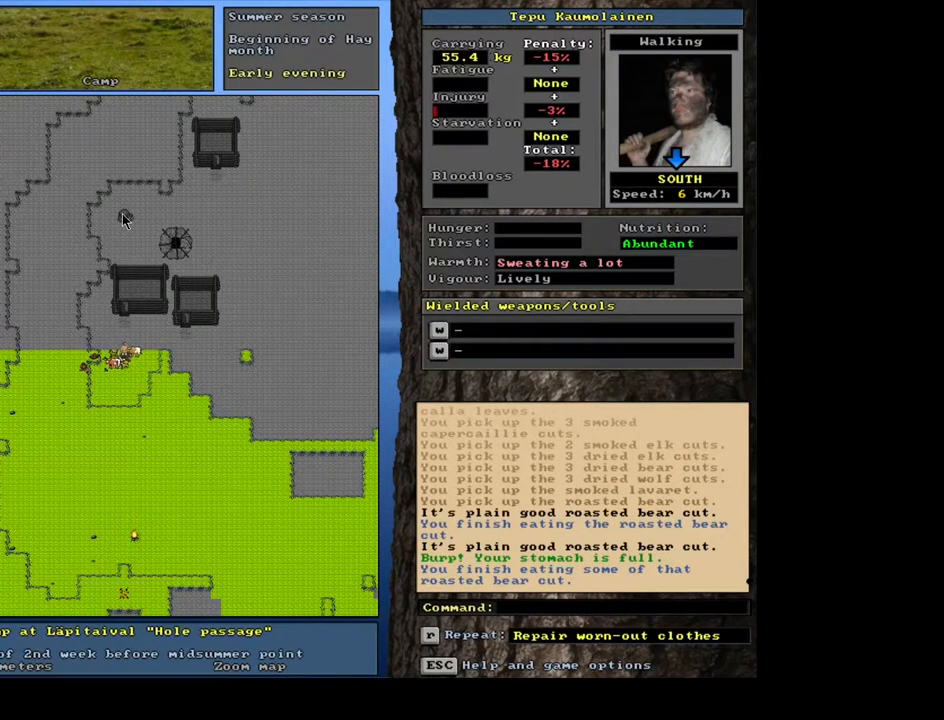
{"keys": [], "mouse": [], "events": []}
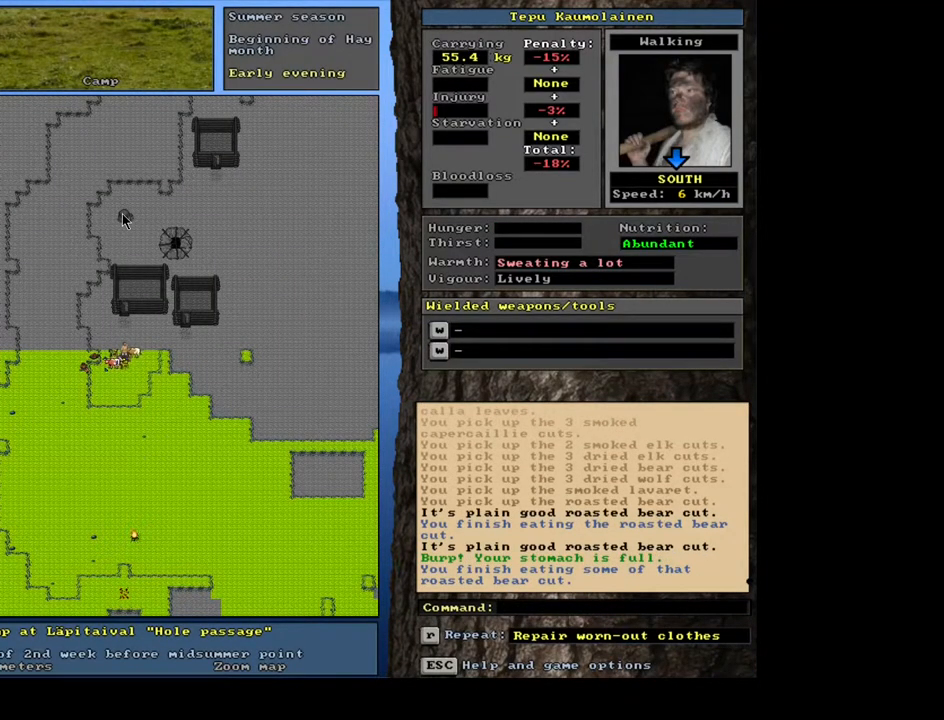
{"keys": [], "mouse": [], "events": []}
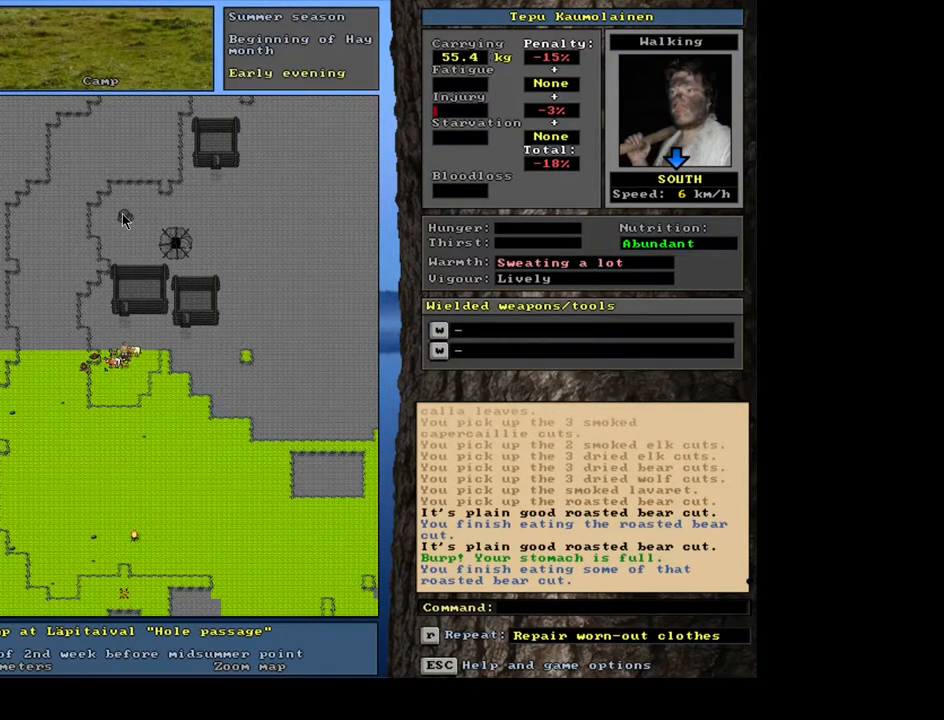
{"keys": [], "mouse": [], "events": []}